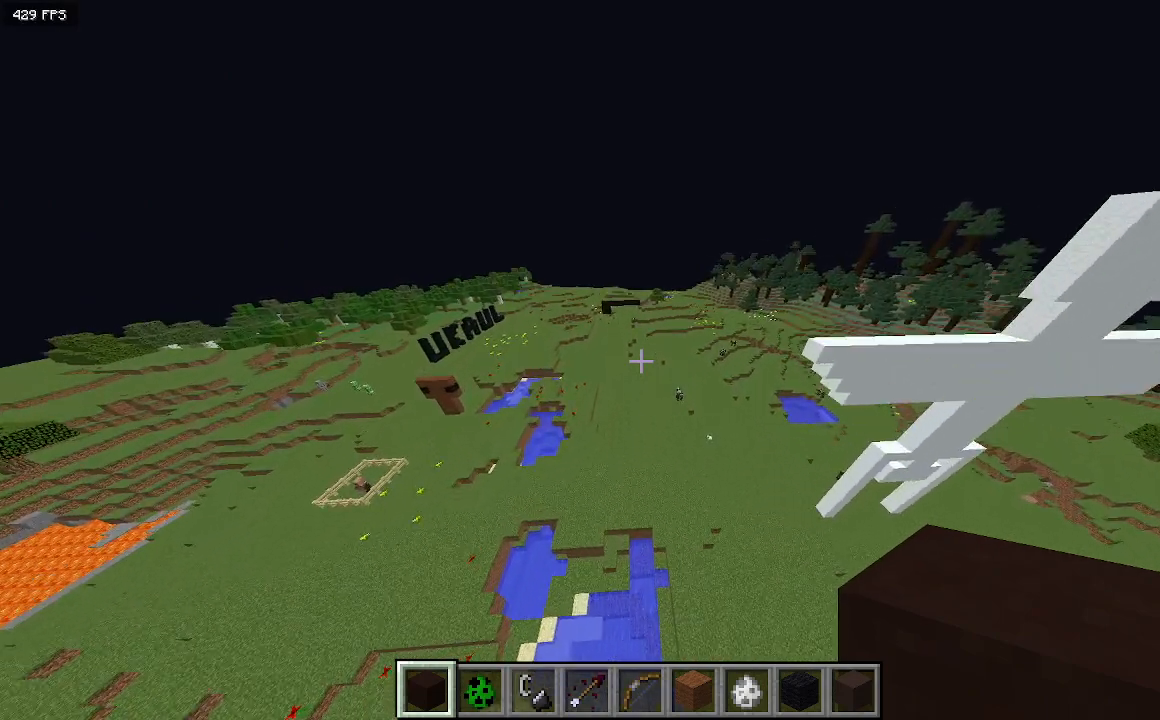
Gameplay with keyboard; each line is a JSON object with the keys held at the frame after it. "events" lists presses ("down") and releases ("up") of "a", "d", "s" and "w" between this image and that frame as [ms after this image, input, new state], when the widget could be followed in between. No other keys are recorded. Mouse input is not recorded.
{"keys": [], "events": [[433, "w", "up"]]}
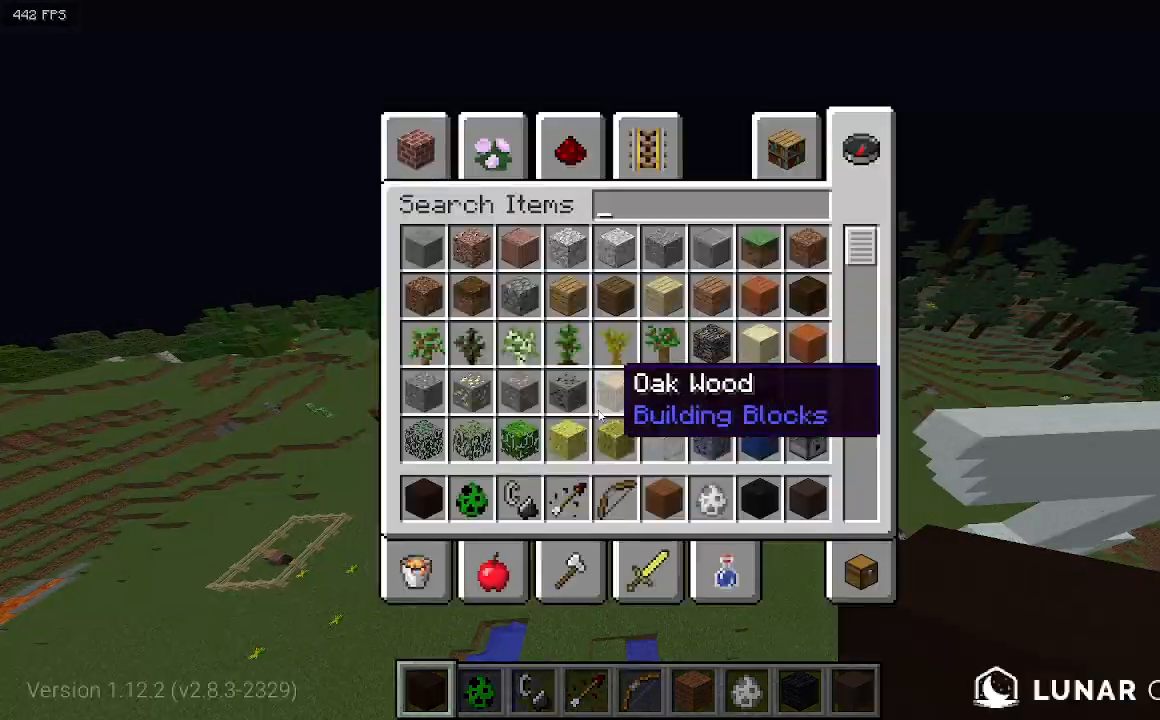
{"keys": [], "events": []}
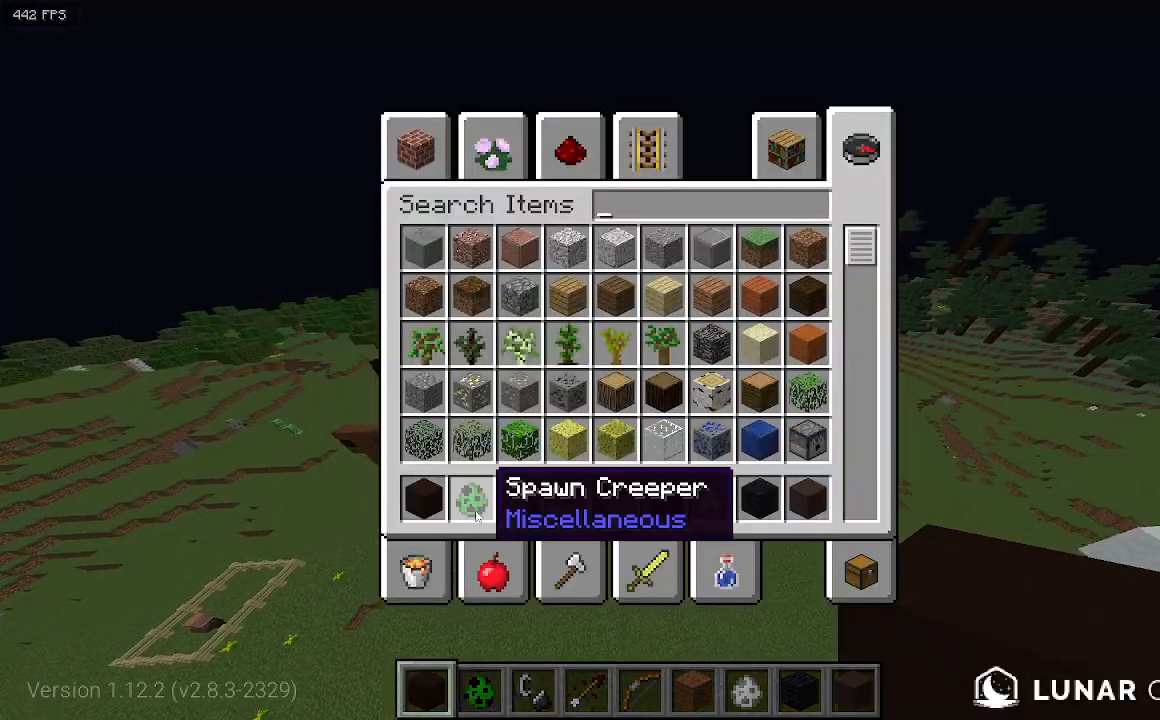
{"keys": [], "events": []}
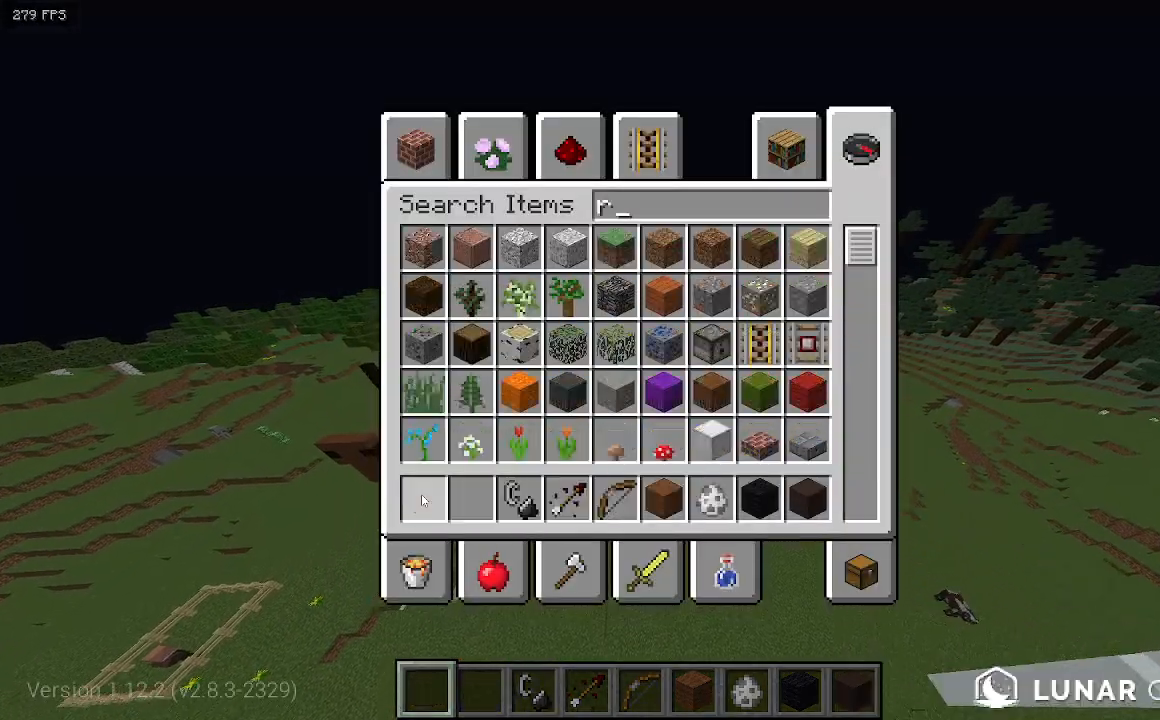
{"keys": [], "events": []}
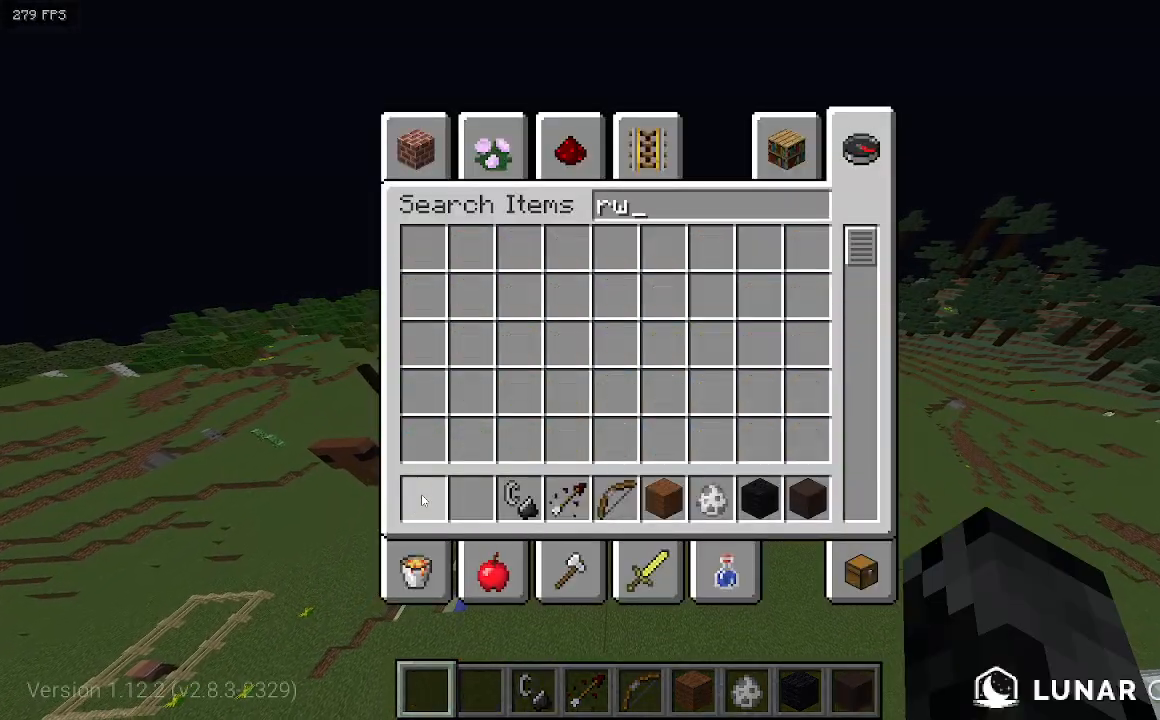
{"keys": ["w"], "events": [[500, "w", "down"]]}
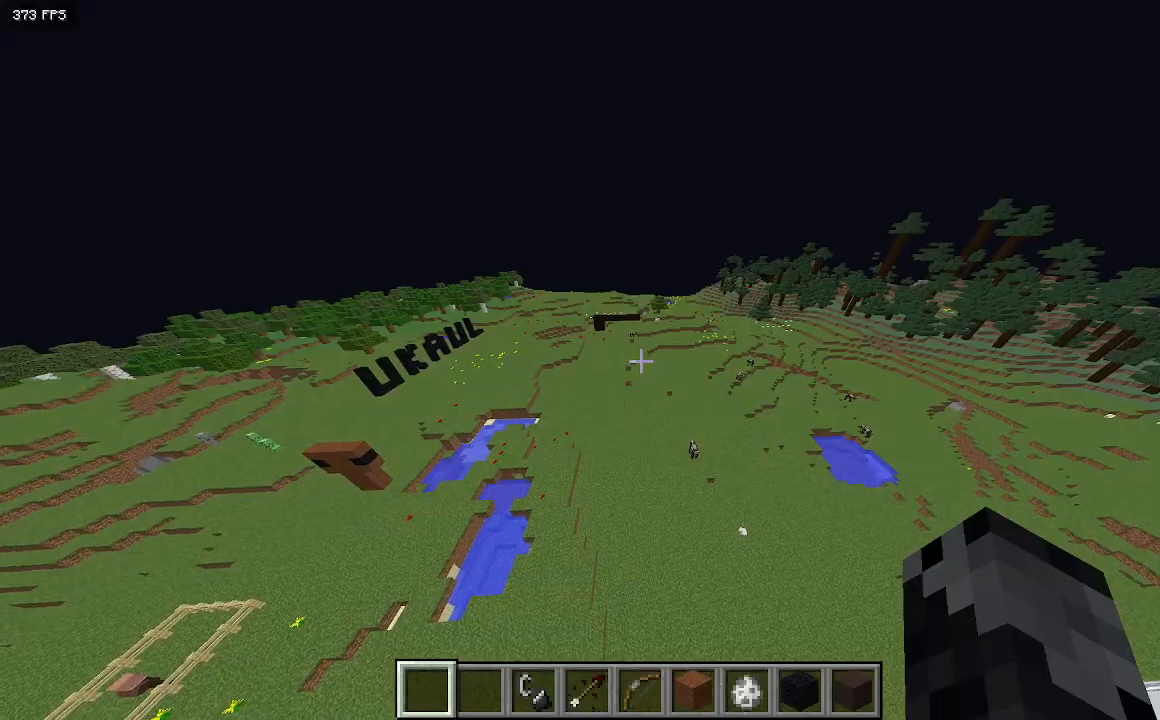
{"keys": ["w"], "events": []}
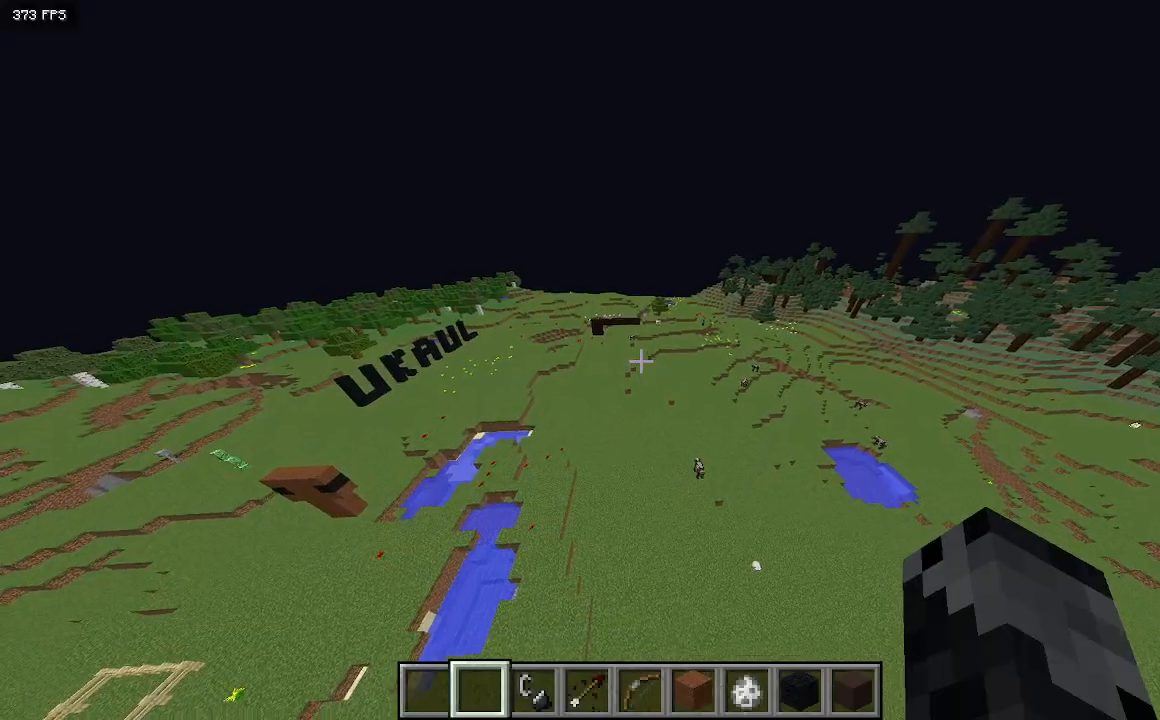
{"keys": ["w"], "events": []}
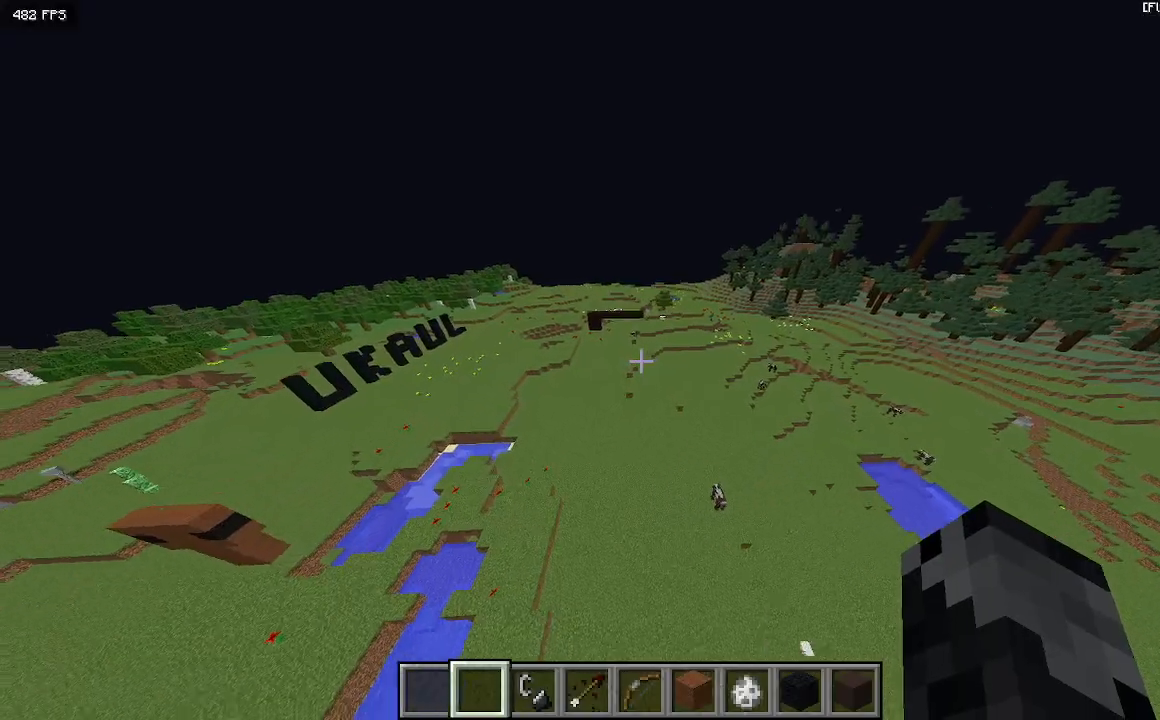
{"keys": ["w"], "events": []}
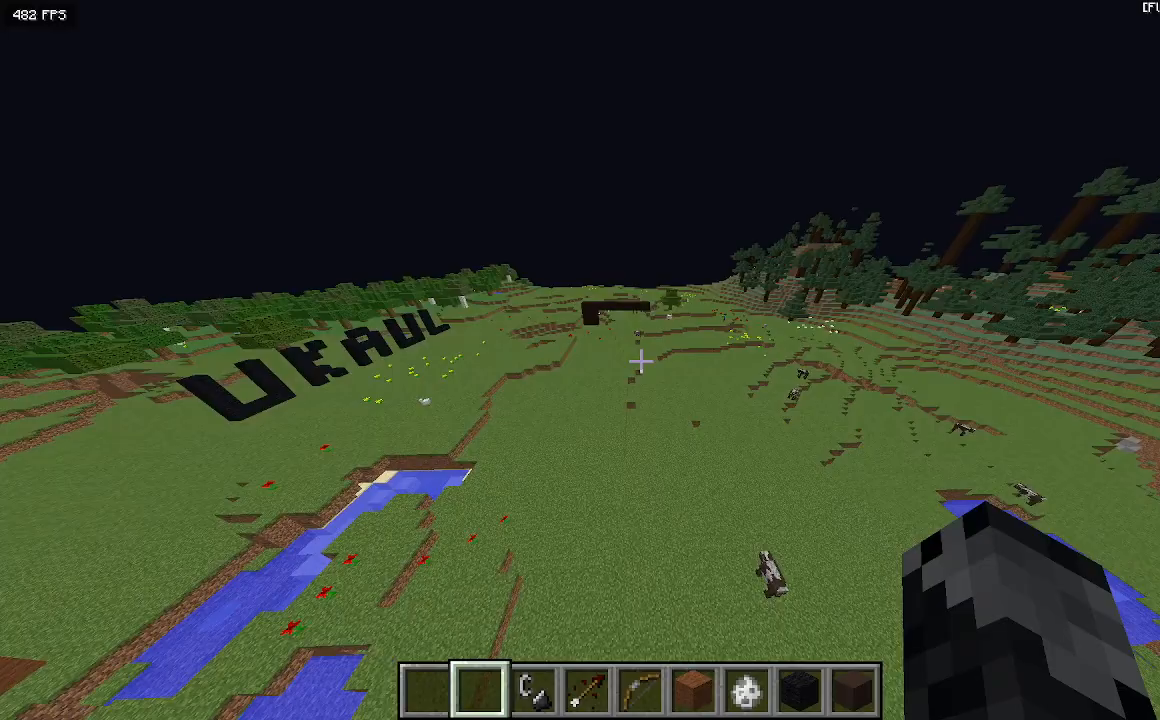
{"keys": ["w"], "events": []}
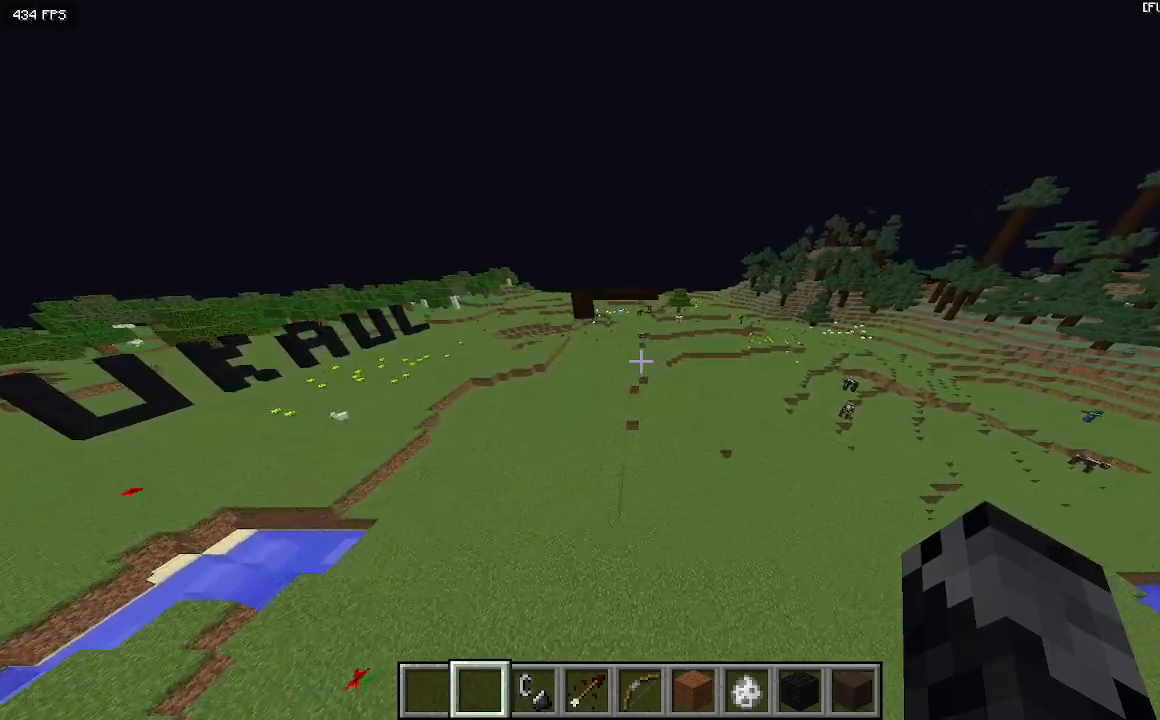
{"keys": ["w"], "events": [[133, "a", "down"], [433, "a", "up"]]}
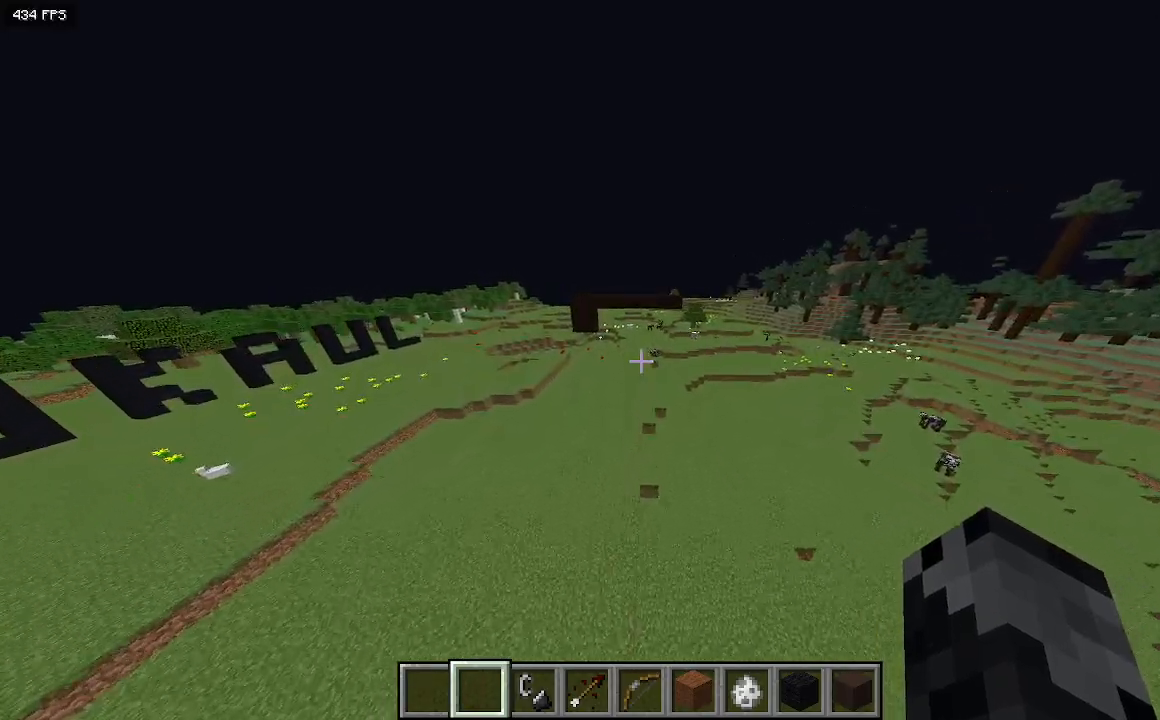
{"keys": ["a", "w"], "events": [[167, "a", "down"]]}
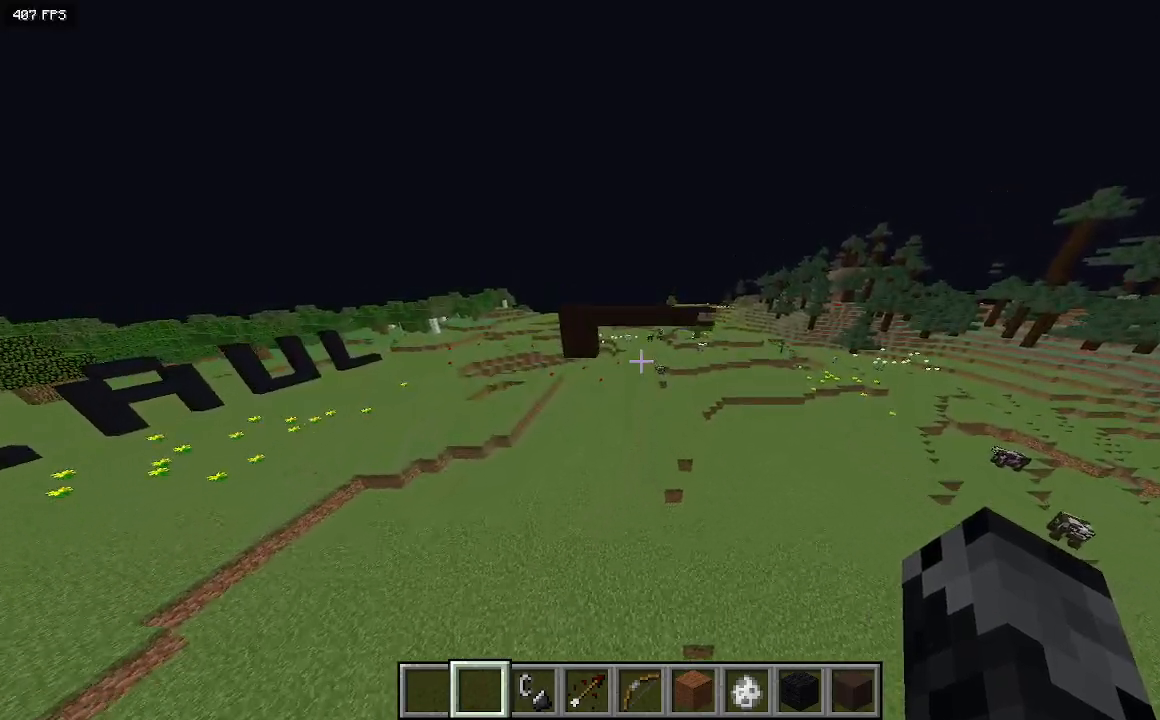
{"keys": [], "events": [[233, "a", "up"], [300, "w", "up"]]}
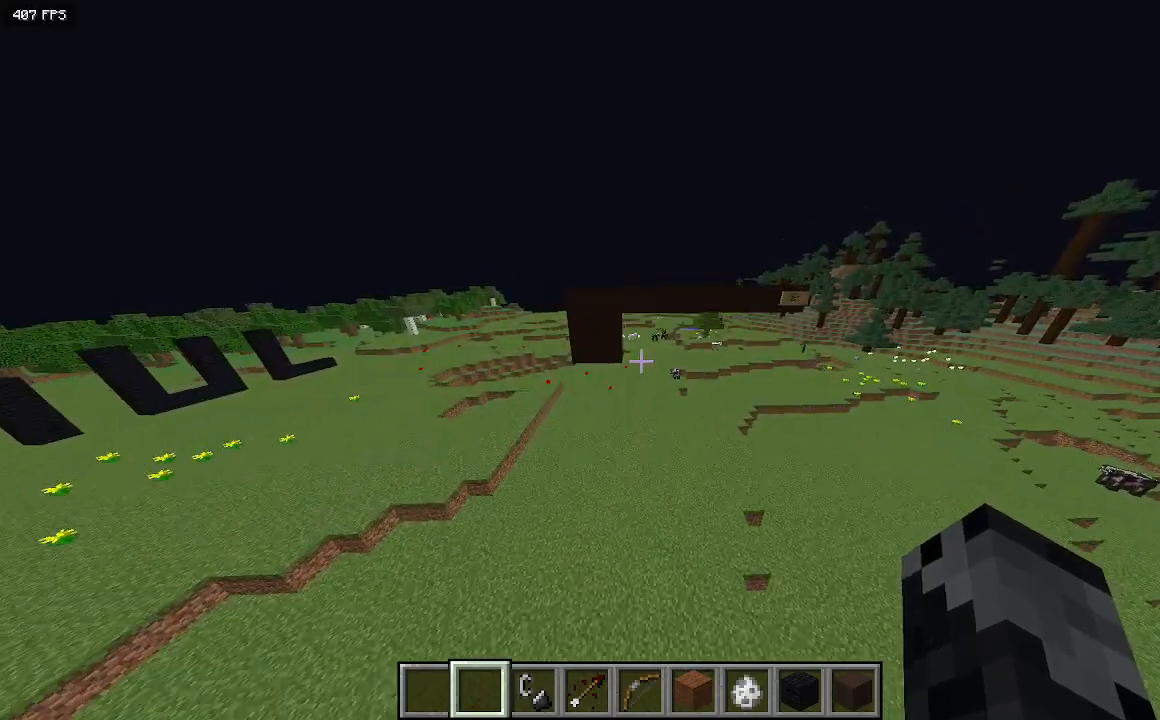
{"keys": [], "events": [[200, "d", "down"], [433, "d", "up"]]}
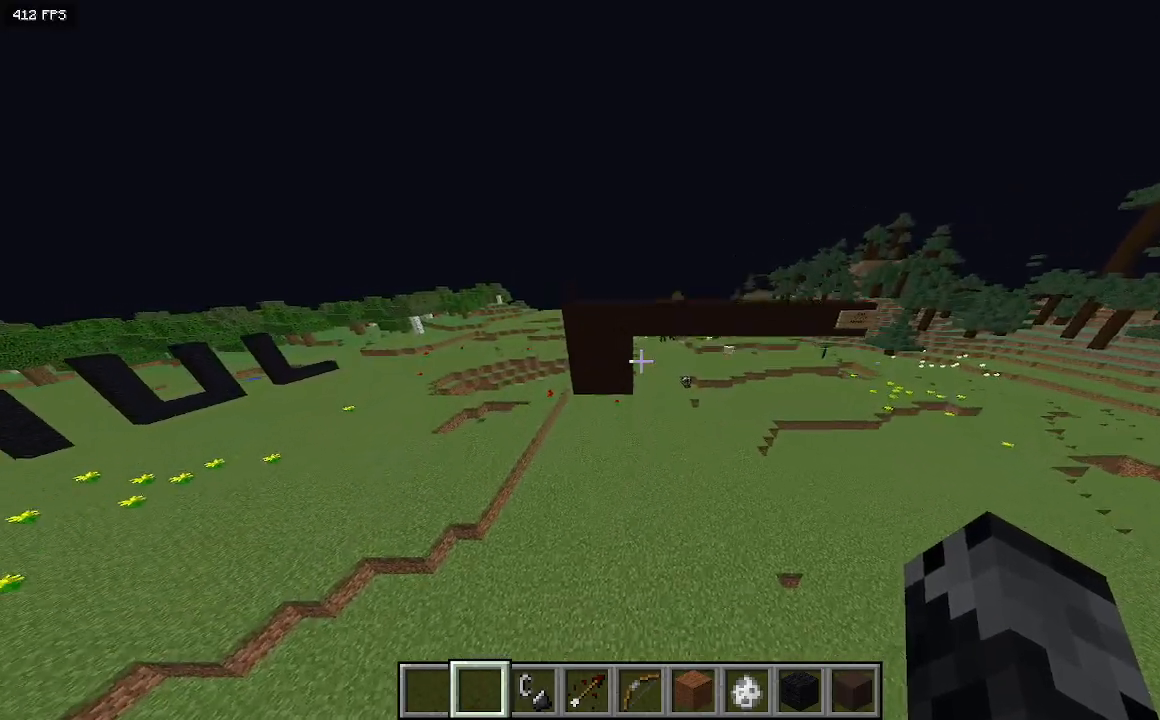
{"keys": [], "events": []}
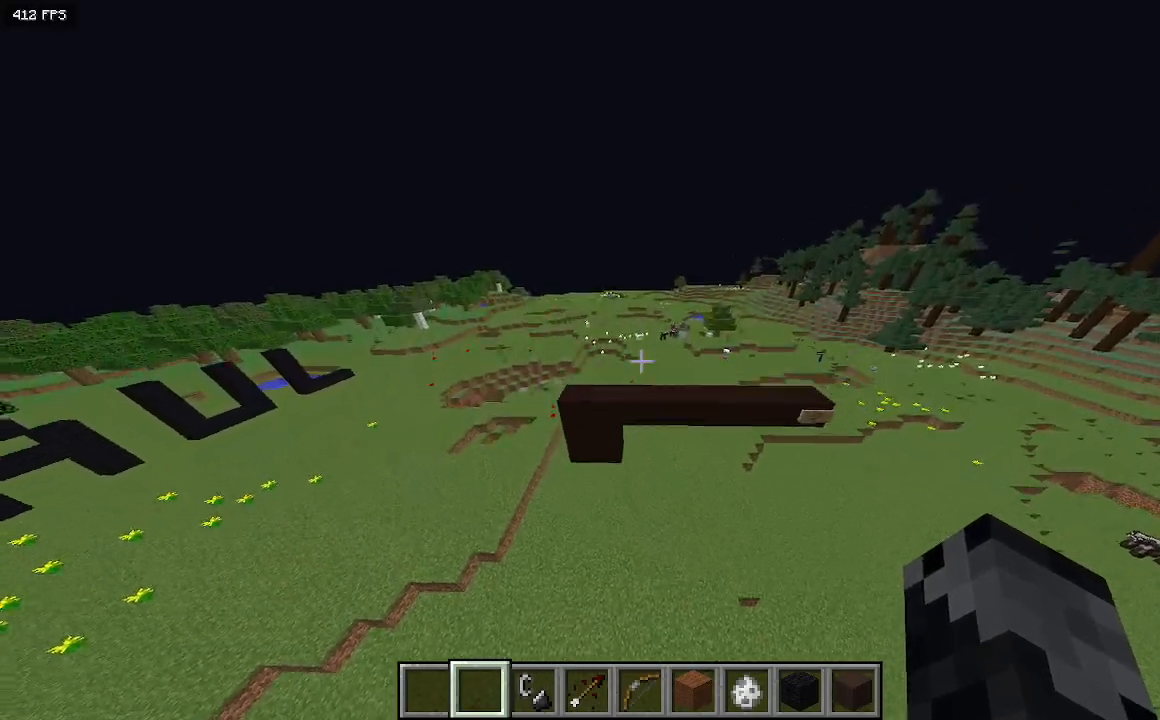
{"keys": ["a", "w"], "events": [[200, "a", "down"], [267, "w", "down"]]}
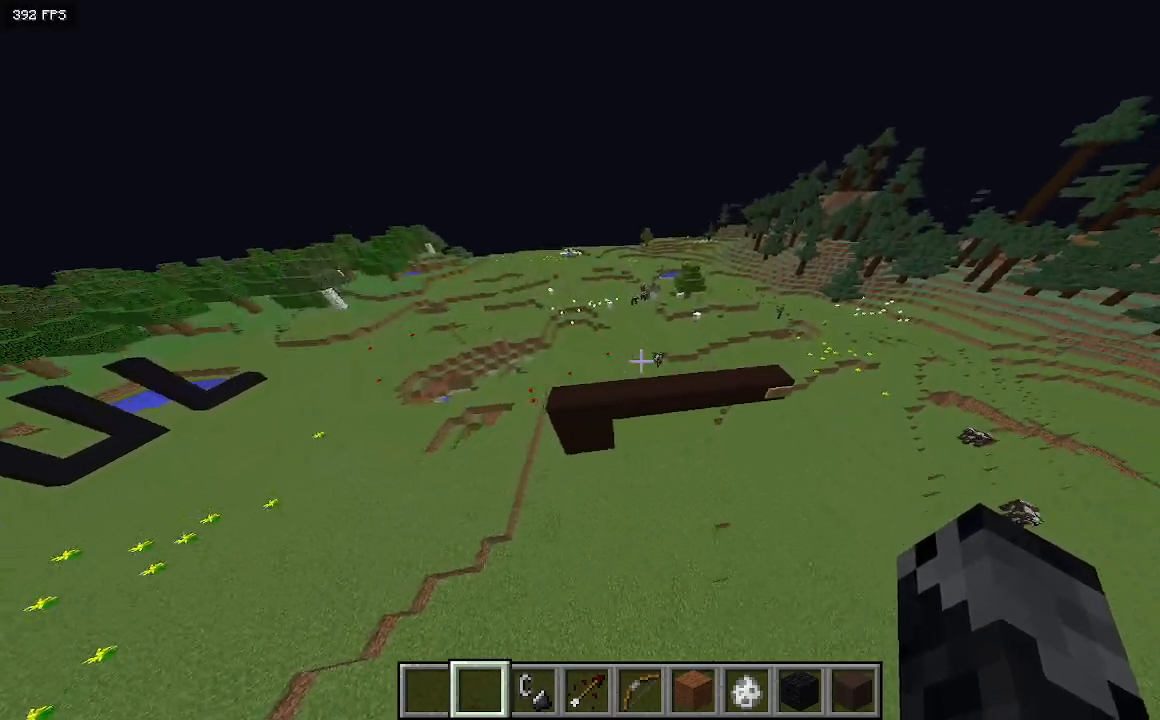
{"keys": ["a"], "events": [[233, "w", "up"]]}
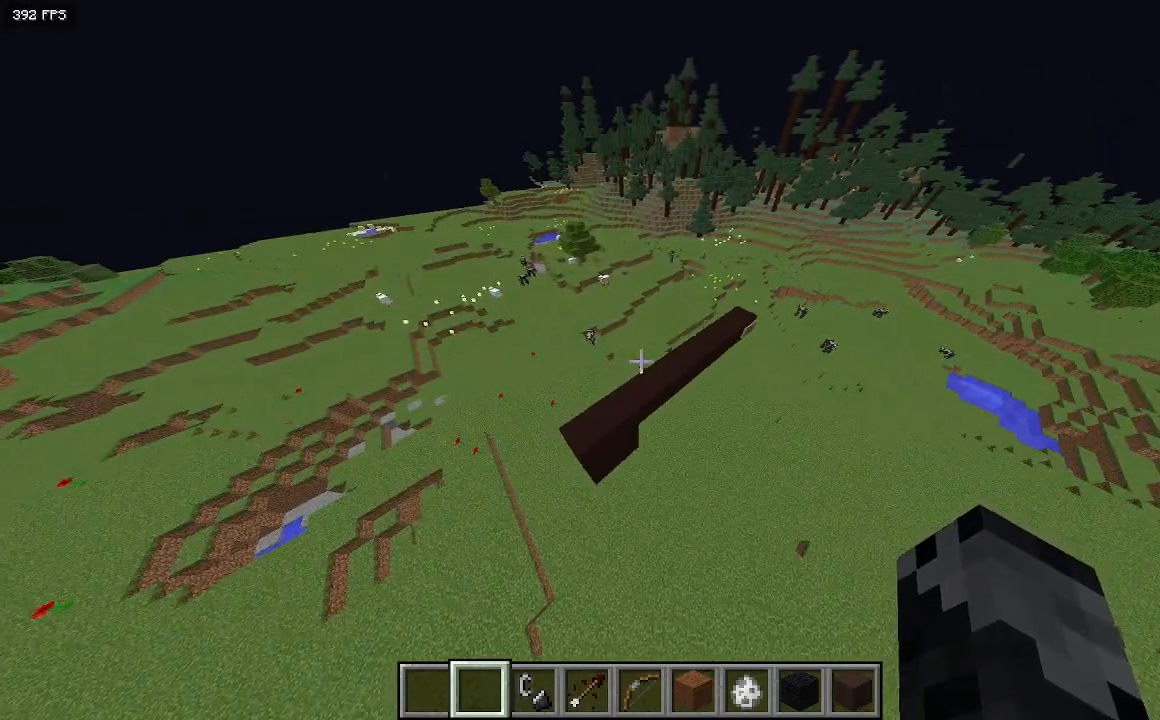
{"keys": [], "events": [[167, "a", "up"], [167, "d", "down"], [433, "d", "up"]]}
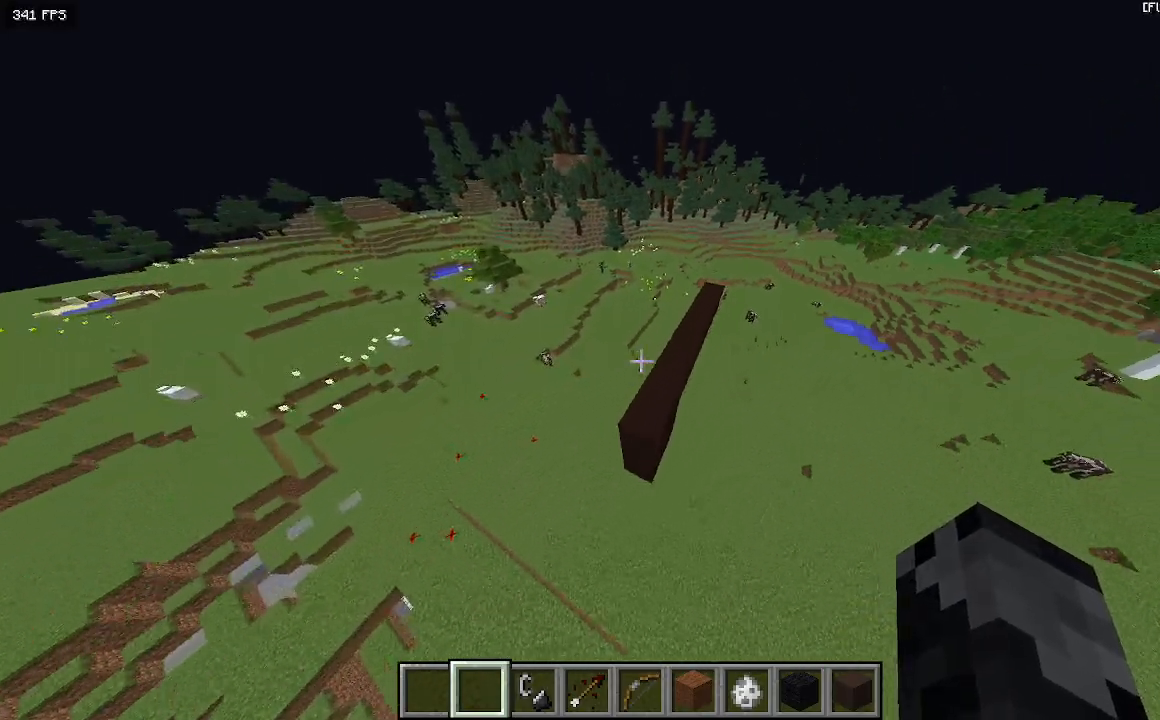
{"keys": ["w"], "events": [[200, "a", "down"], [300, "w", "down"], [400, "a", "up"]]}
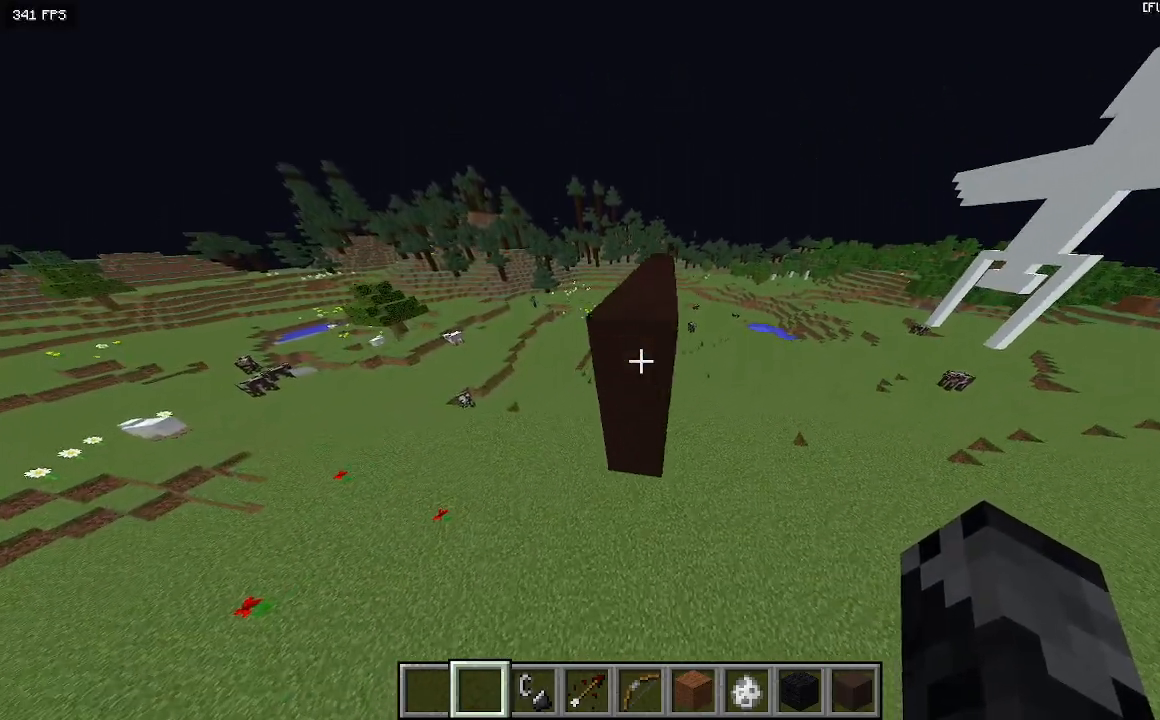
{"keys": [], "events": [[33, "w", "up"]]}
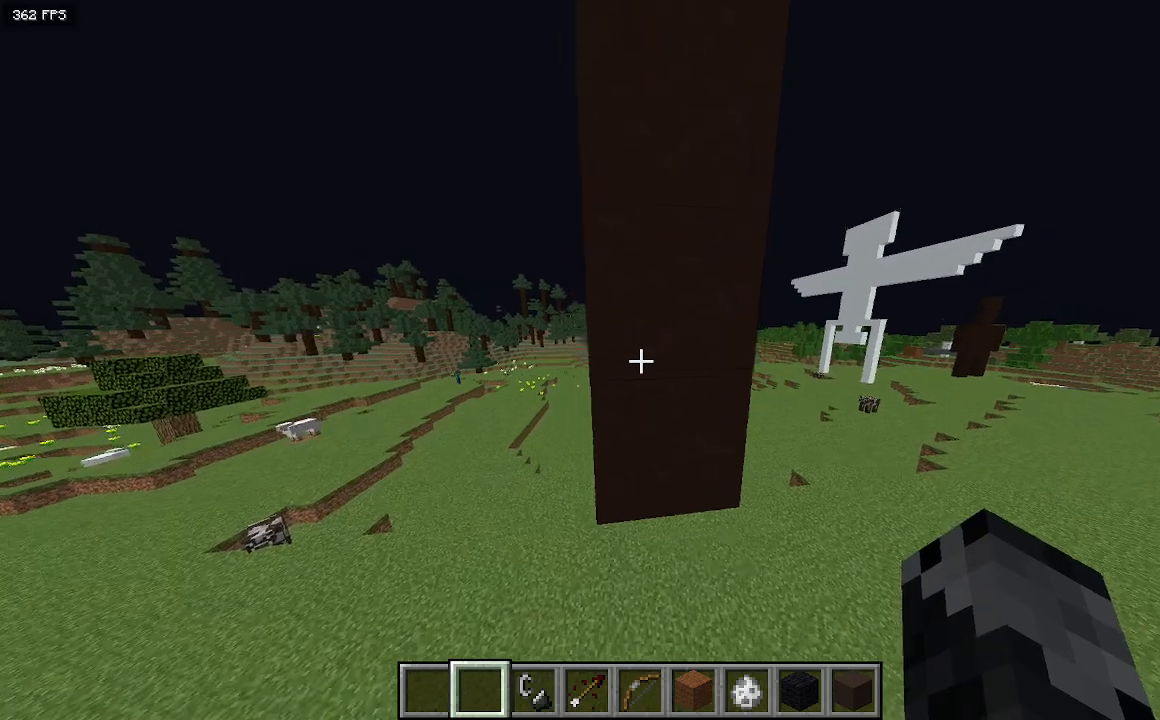
{"keys": [], "events": [[200, "d", "down"], [200, "w", "down"], [333, "w", "up"], [367, "d", "up"]]}
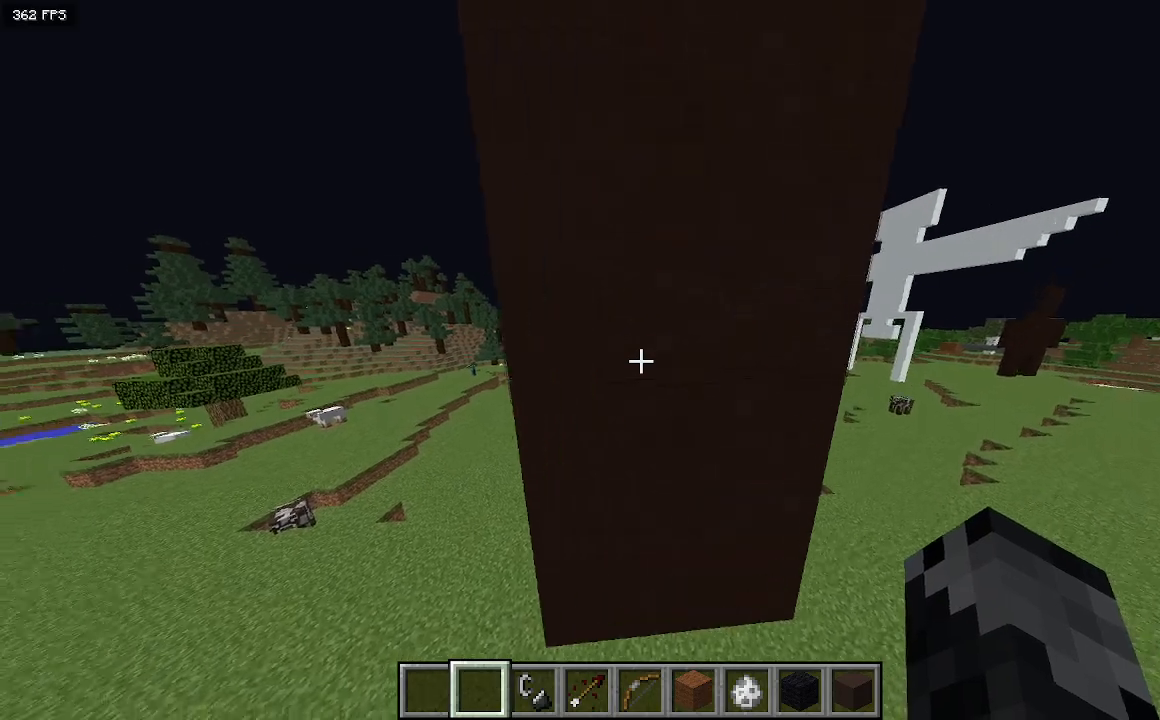
{"keys": [], "events": [[100, "a", "down"], [233, "a", "up"]]}
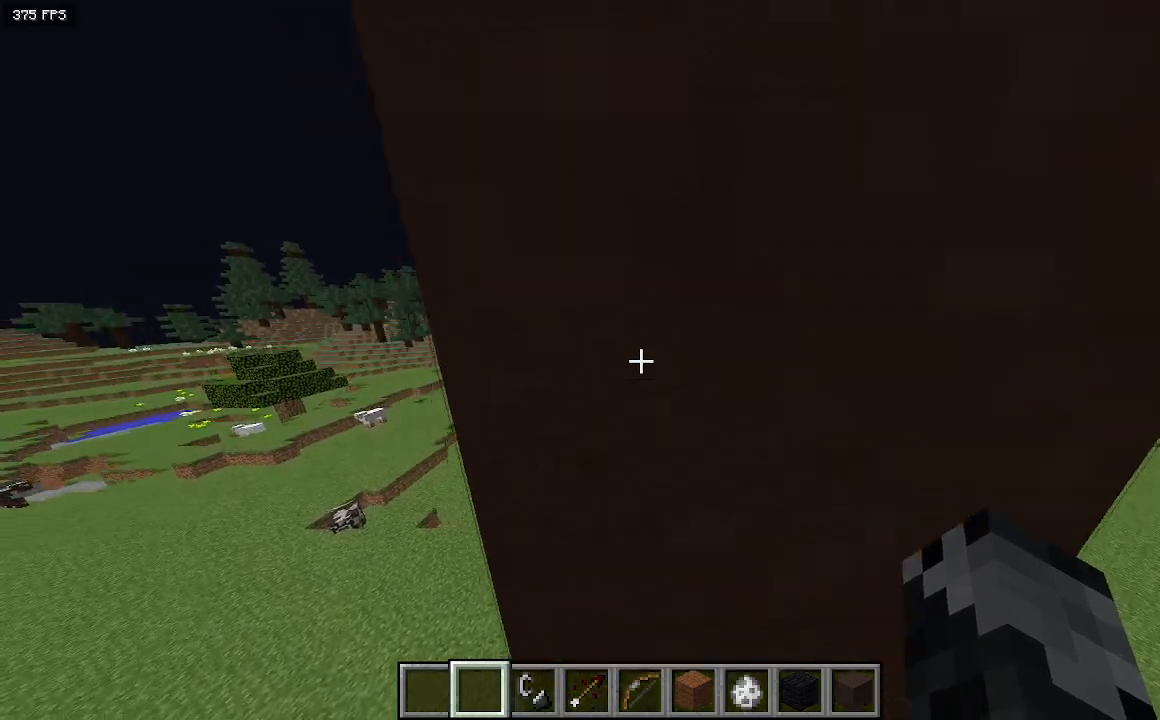
{"keys": [], "events": [[267, "d", "down"], [367, "d", "up"]]}
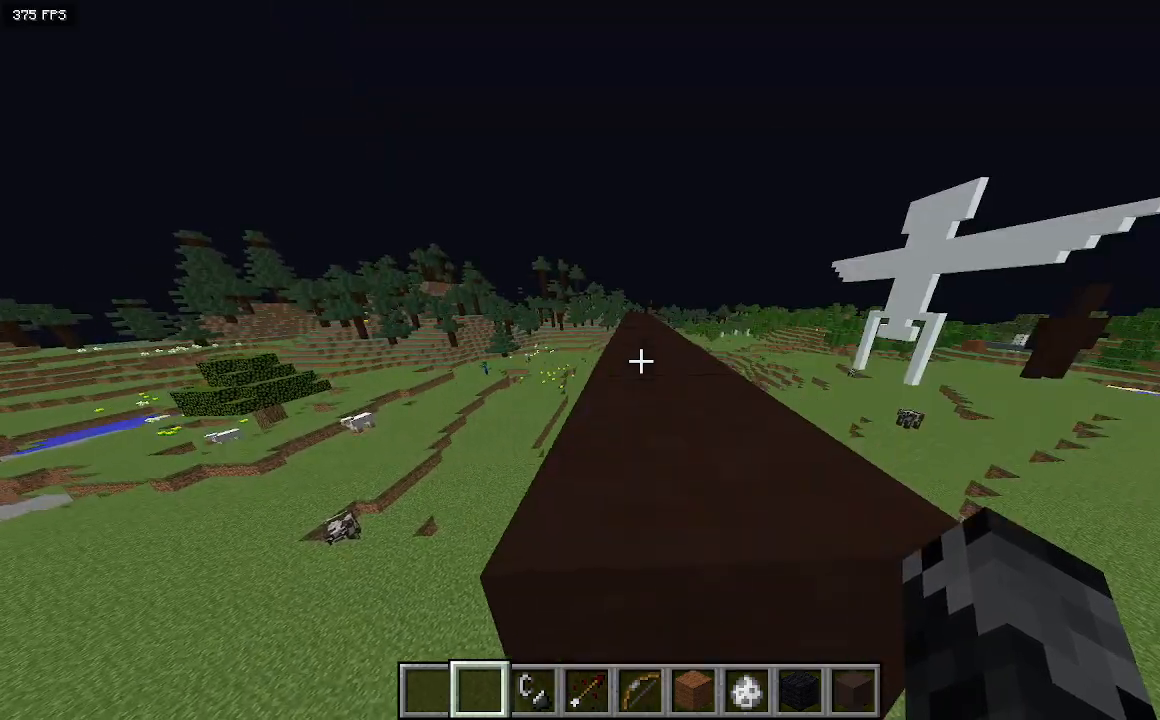
{"keys": [], "events": []}
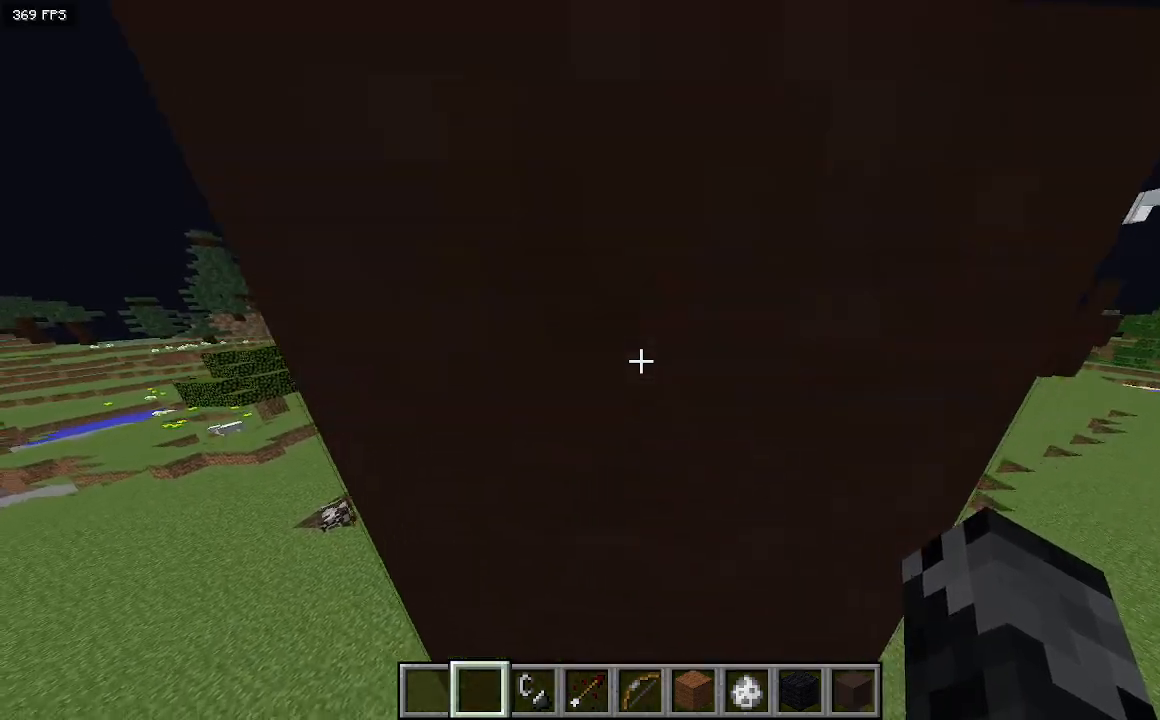
{"keys": ["w"], "events": [[67, "a", "down"], [367, "w", "down"], [467, "a", "up"]]}
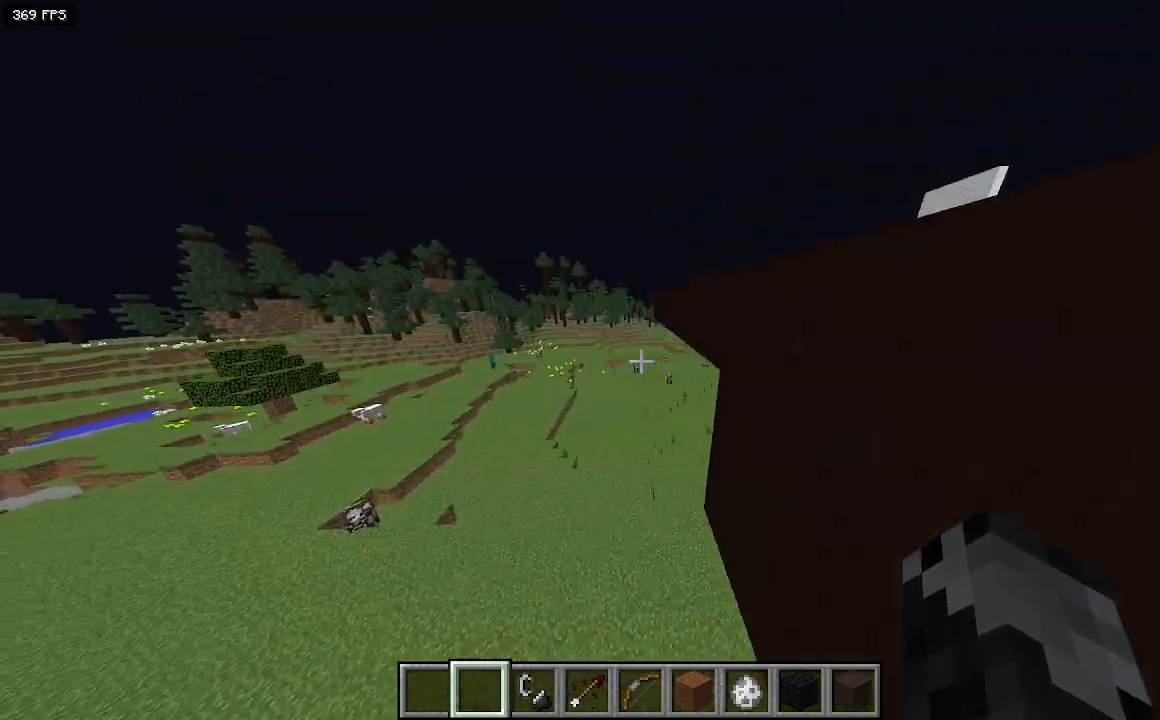
{"keys": ["a", "w"], "events": [[33, "w", "up"], [267, "a", "down"], [267, "w", "down"]]}
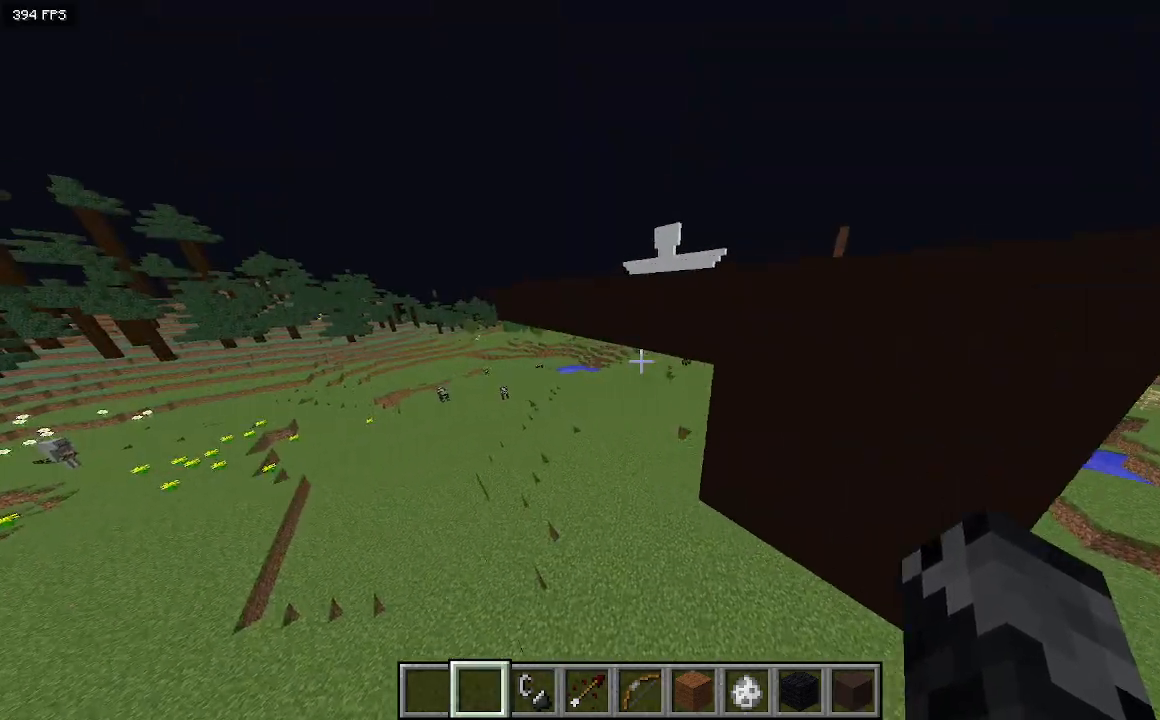
{"keys": ["a"], "events": [[167, "w", "up"], [300, "a", "up"], [367, "d", "down"], [467, "a", "down"], [467, "d", "up"]]}